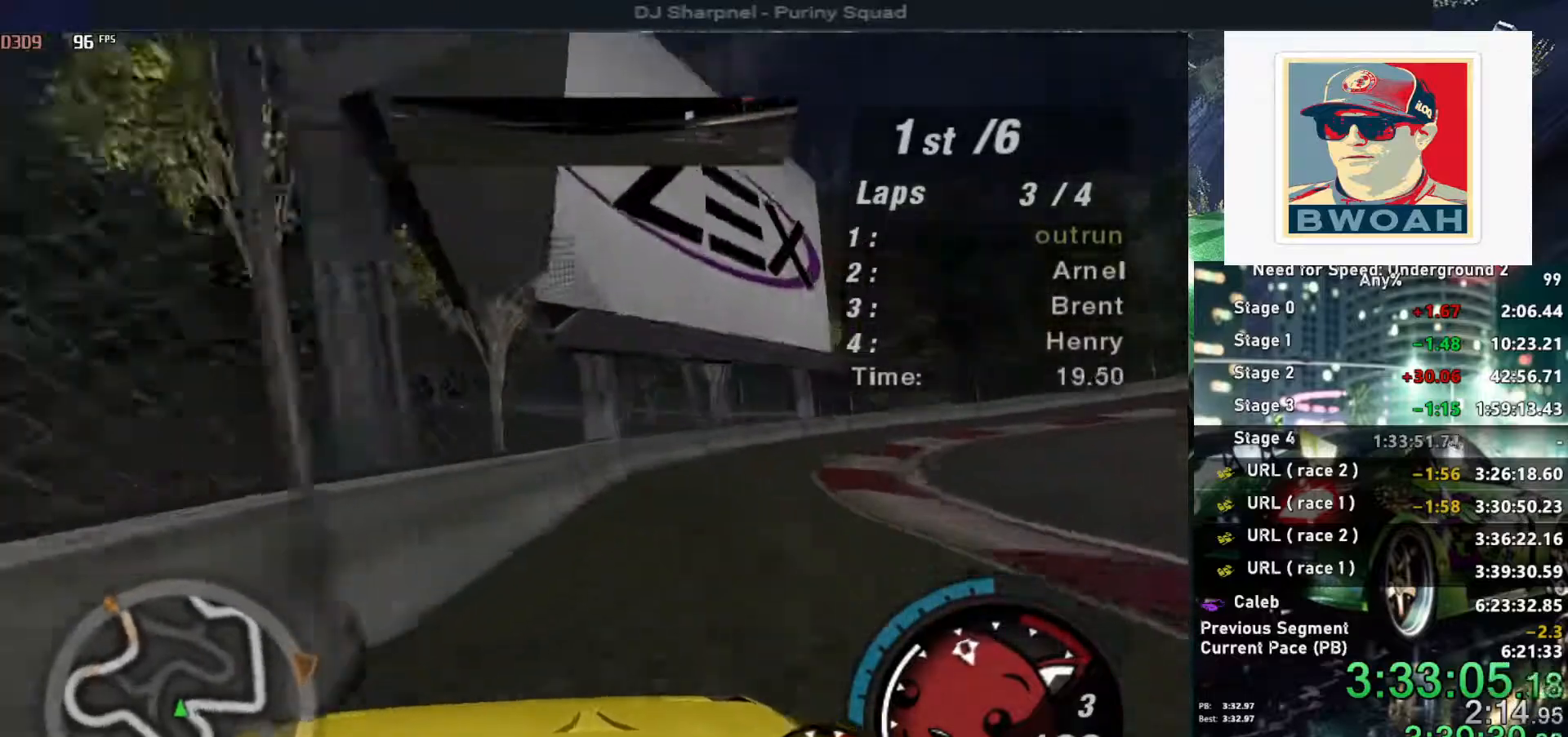
Gameplay with keyboard; each line is a JSON object with the keys held at the frame after it. "events" lists presses ("down") and releases ("up") of "alt", "ctrl", "down", "escape", "left", "r", "return", "right", "shift", "space", "super", "t", "tab", "u" and "up" between this image and that frame as [ms after this image, input, new state], when the widget could be followed in between. No other keys are recorded. Mouse input is not recorded.
{"keys": ["right", "up"], "events": []}
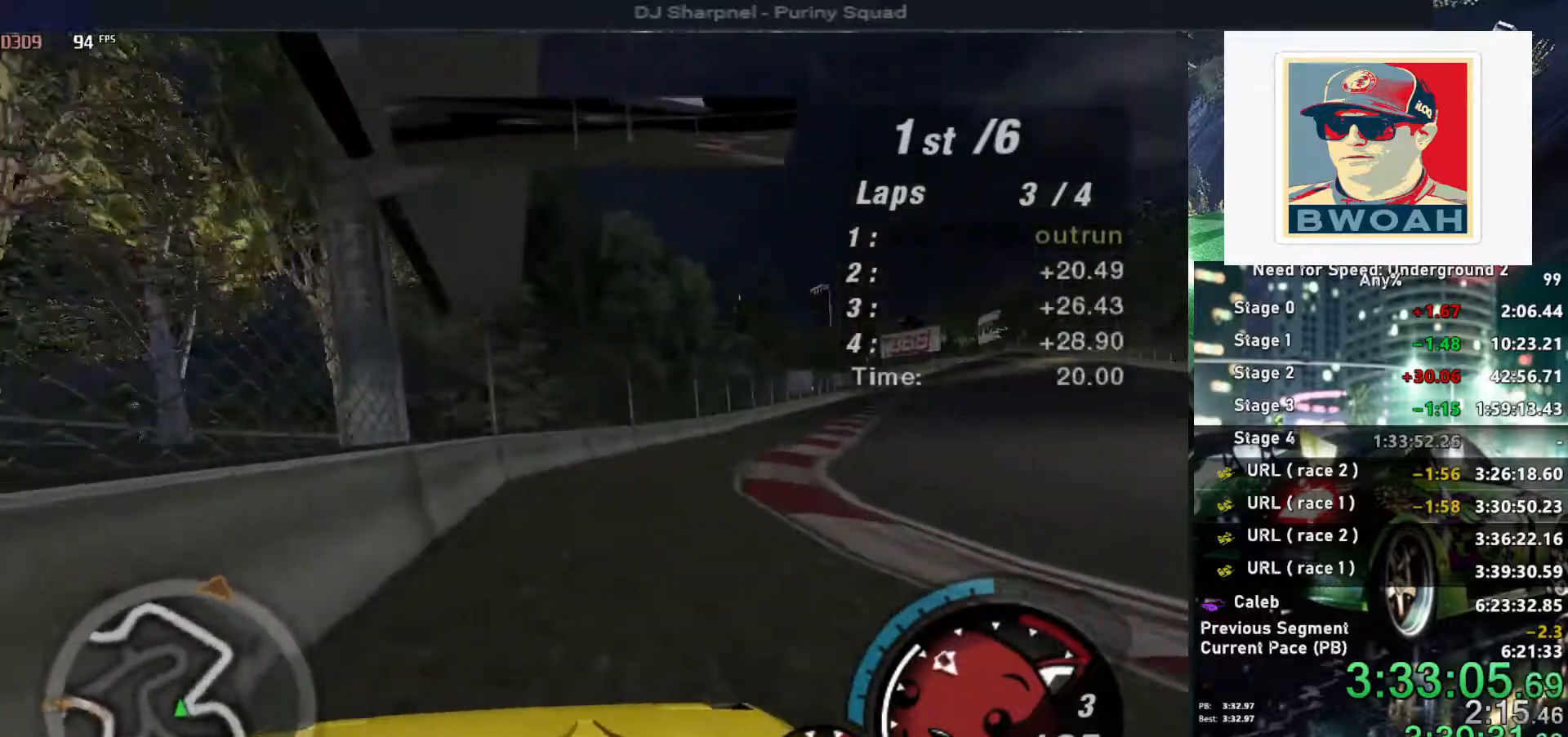
{"keys": ["right", "up"], "events": [[150, "right", "up"], [384, "right", "down"]]}
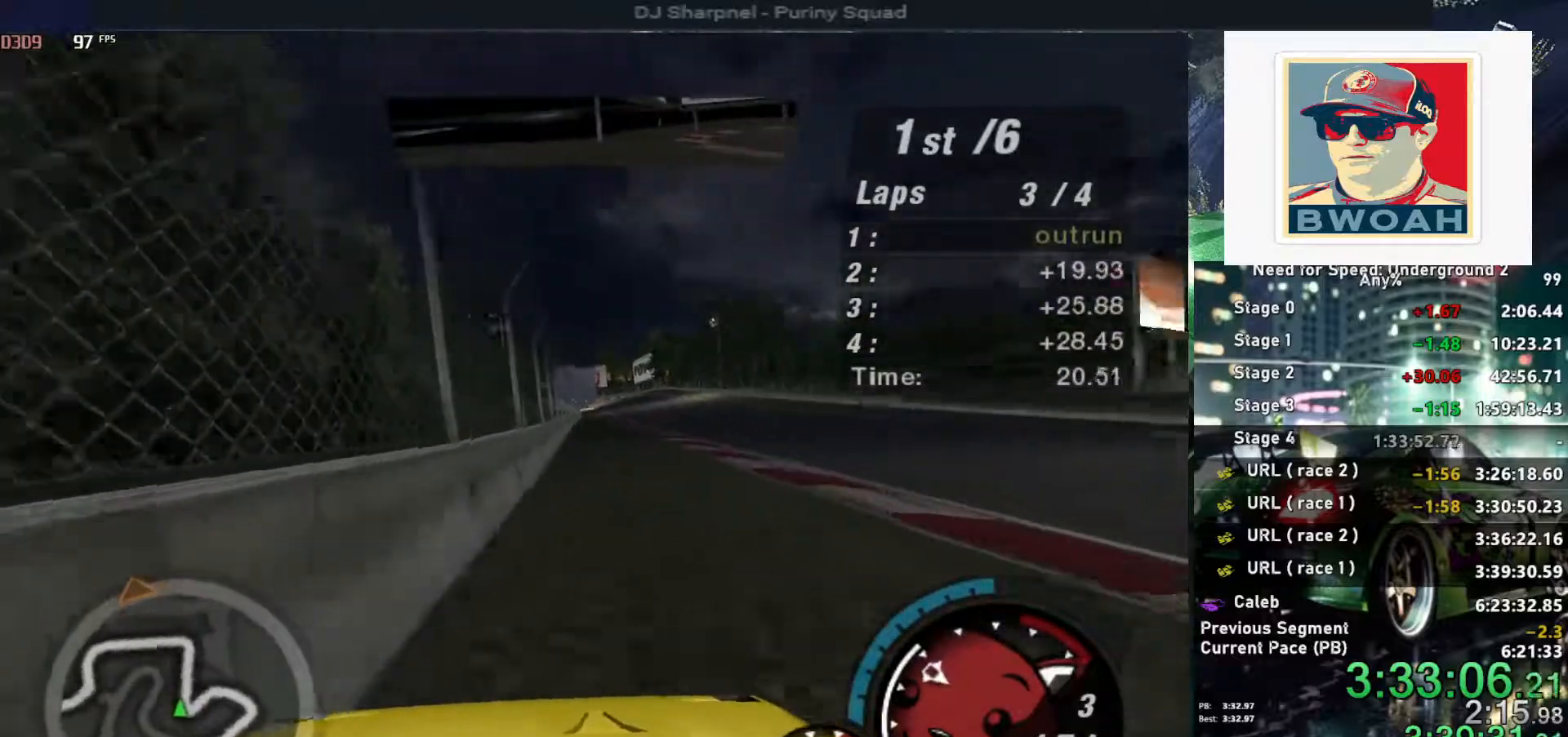
{"keys": ["up"], "events": [[17, "right", "up"], [300, "left", "down"], [400, "left", "up"]]}
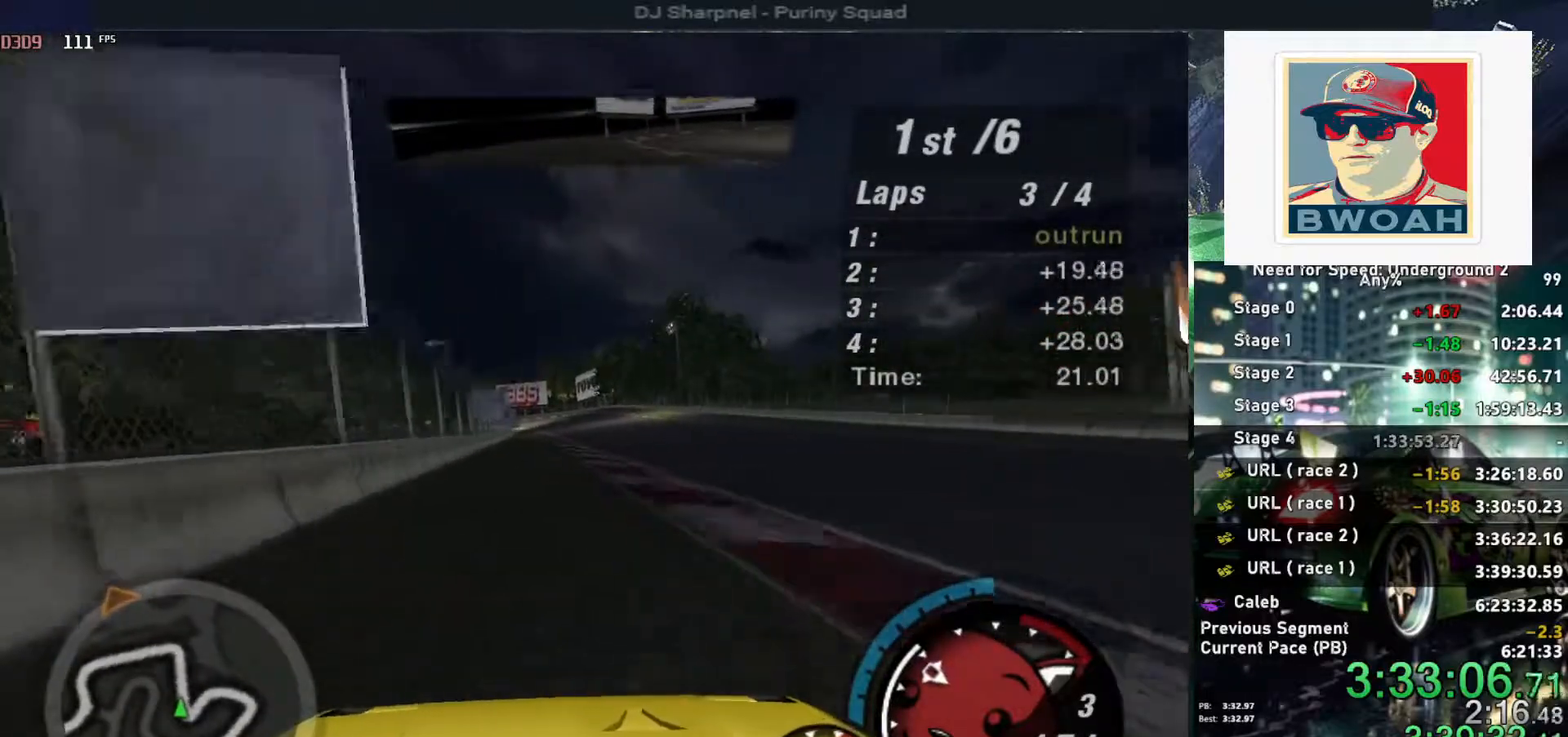
{"keys": ["up"], "events": [[34, "right", "down"], [134, "right", "up"]]}
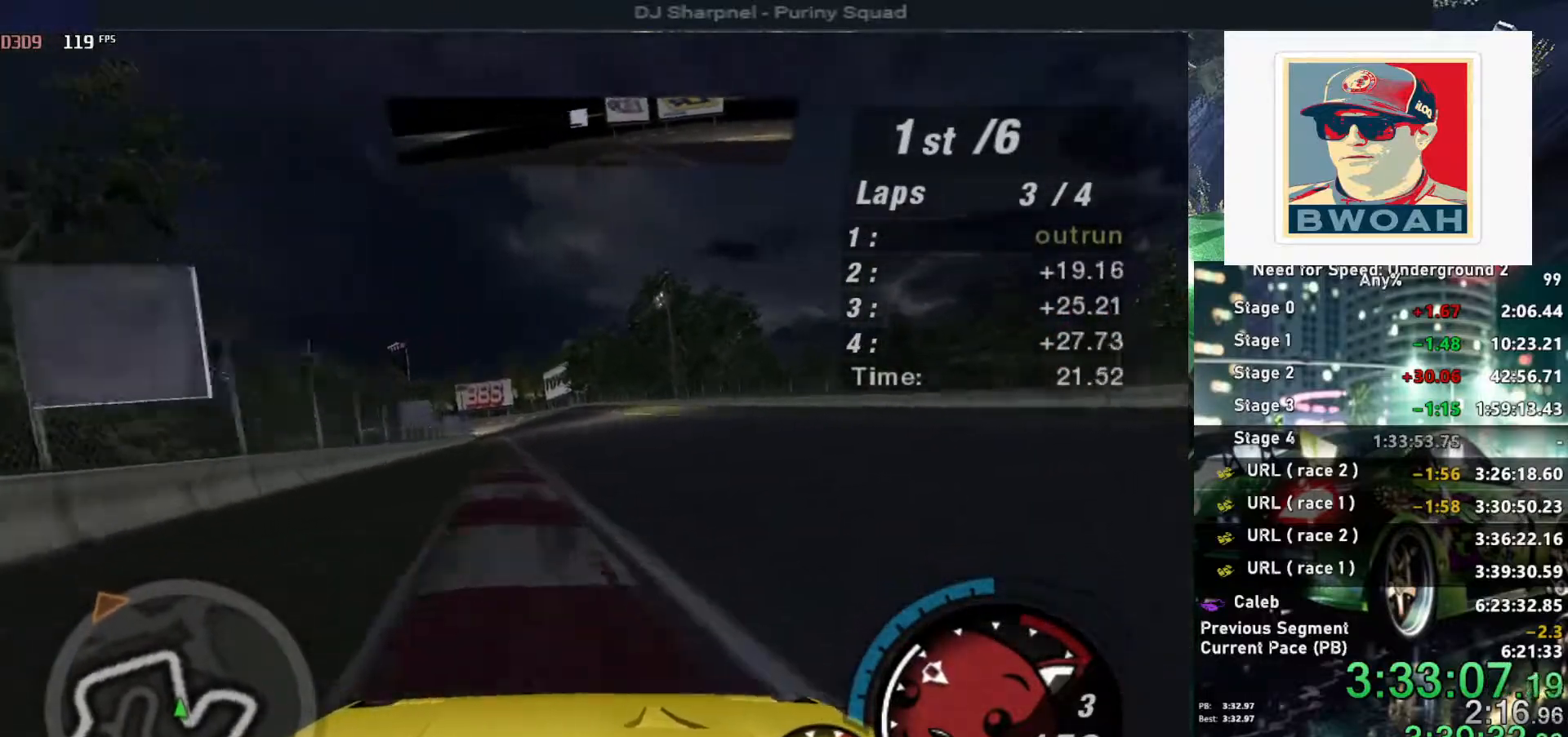
{"keys": ["up"], "events": []}
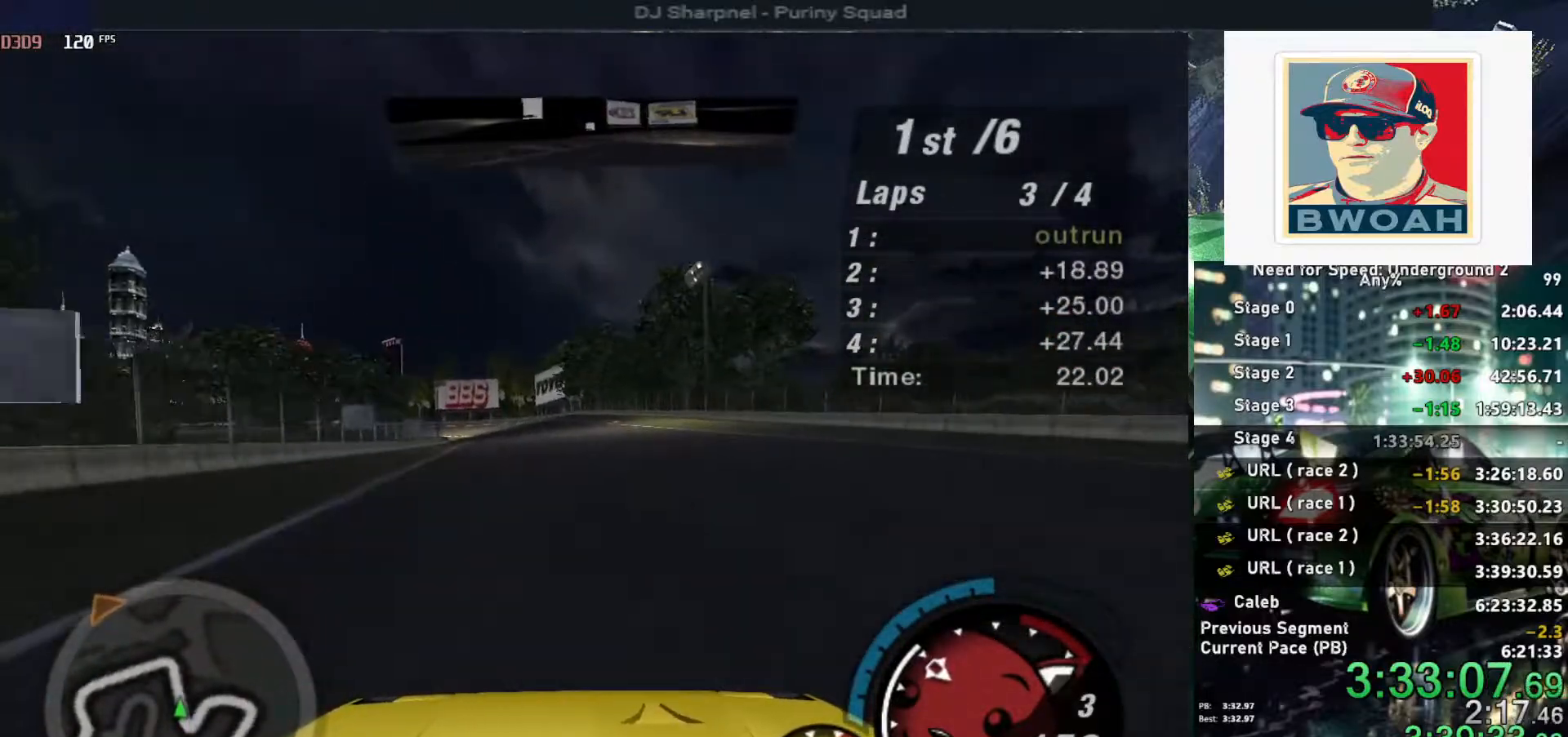
{"keys": ["up"], "events": []}
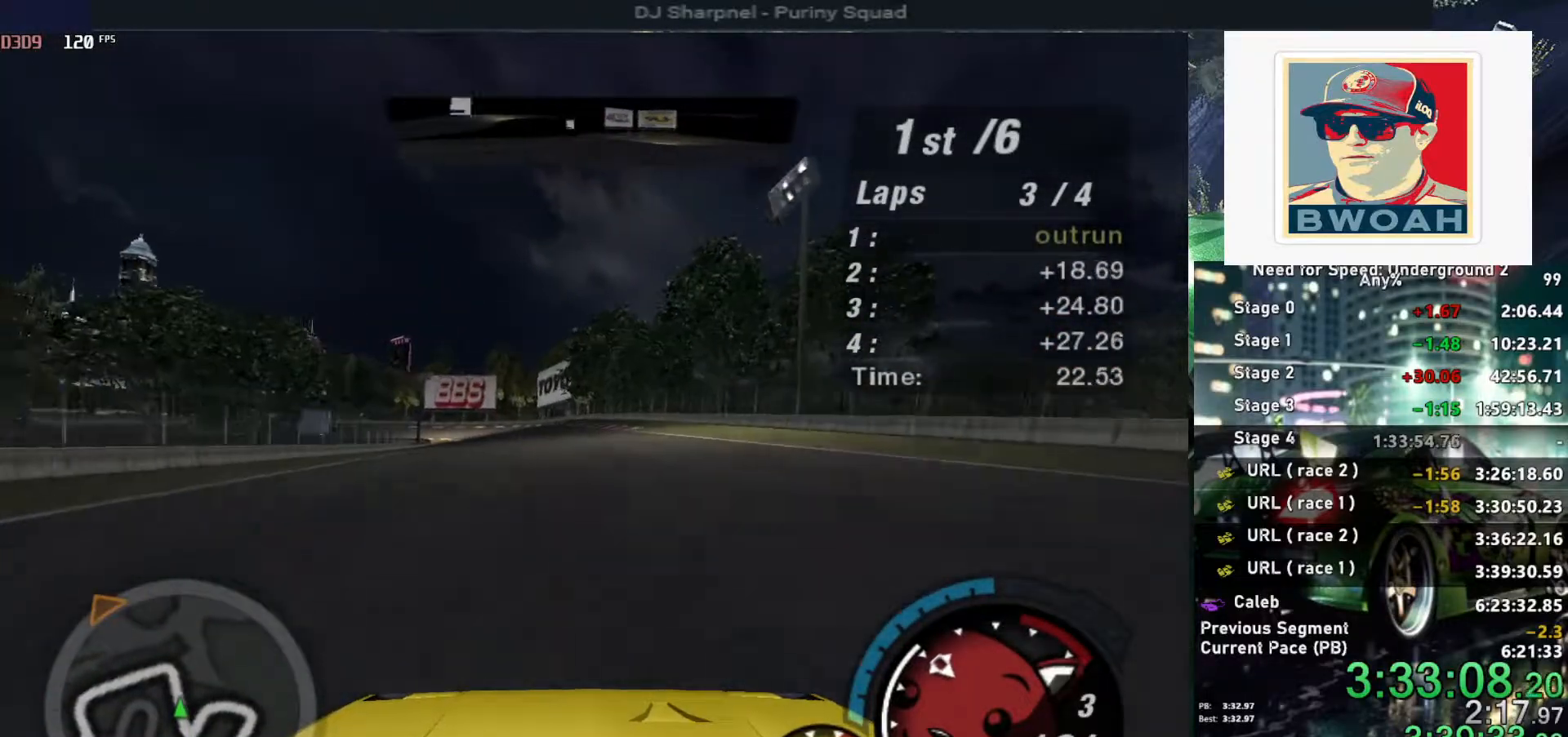
{"keys": ["up"], "events": [[267, "left", "down"], [317, "left", "up"]]}
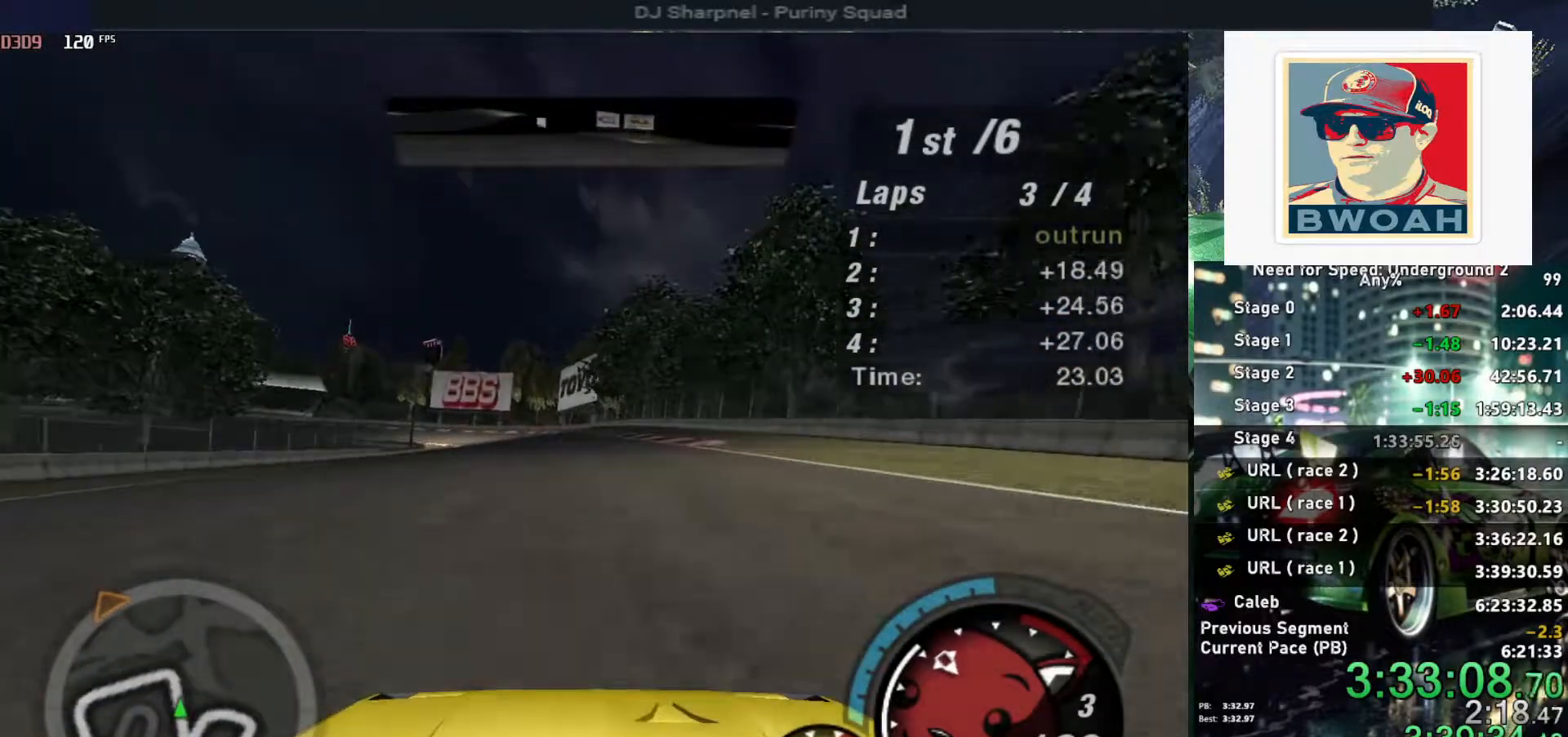
{"keys": ["up"], "events": []}
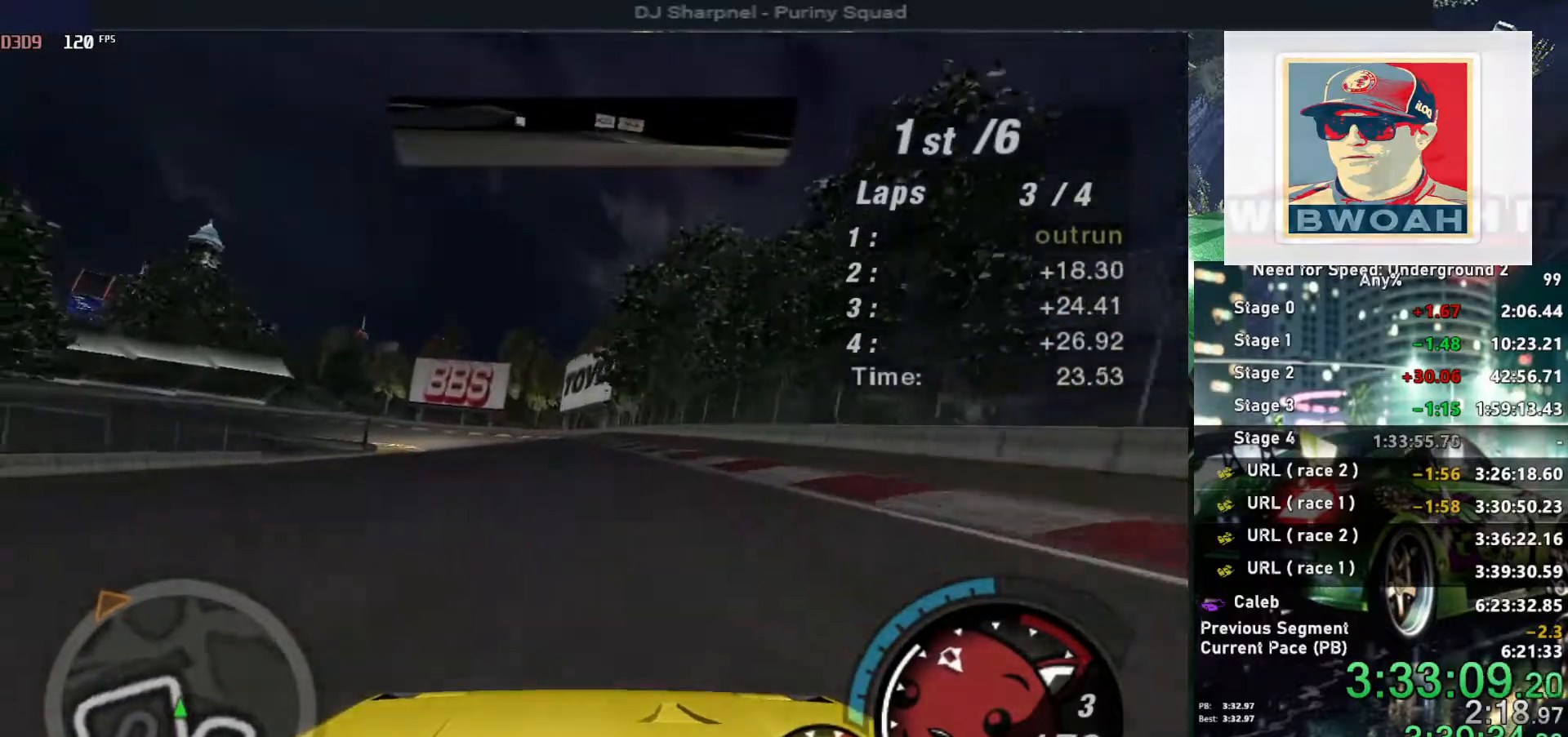
{"keys": ["up"], "events": [[350, "left", "down"], [434, "left", "up"]]}
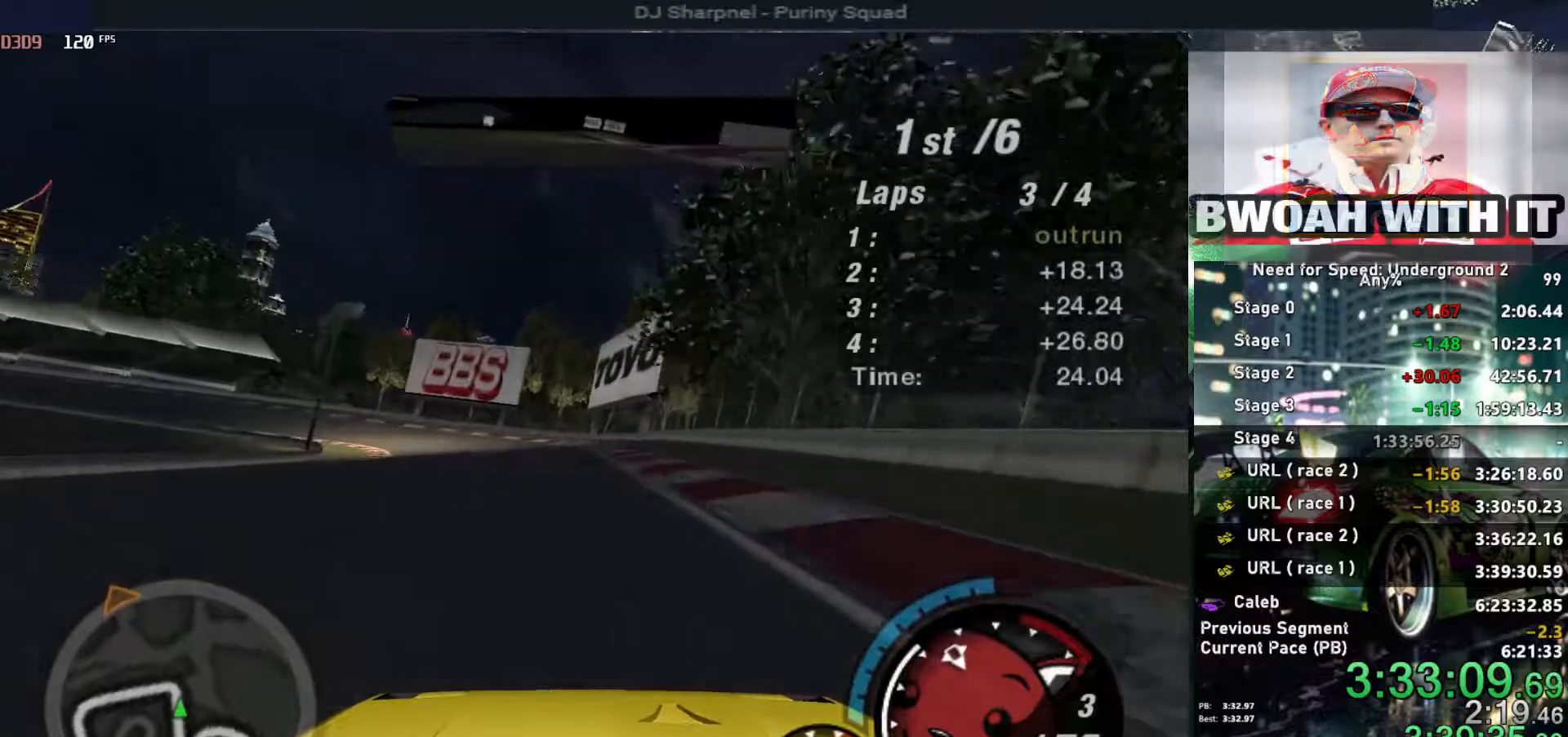
{"keys": ["left", "up"], "events": [[267, "left", "down"], [417, "left", "up"], [500, "left", "down"]]}
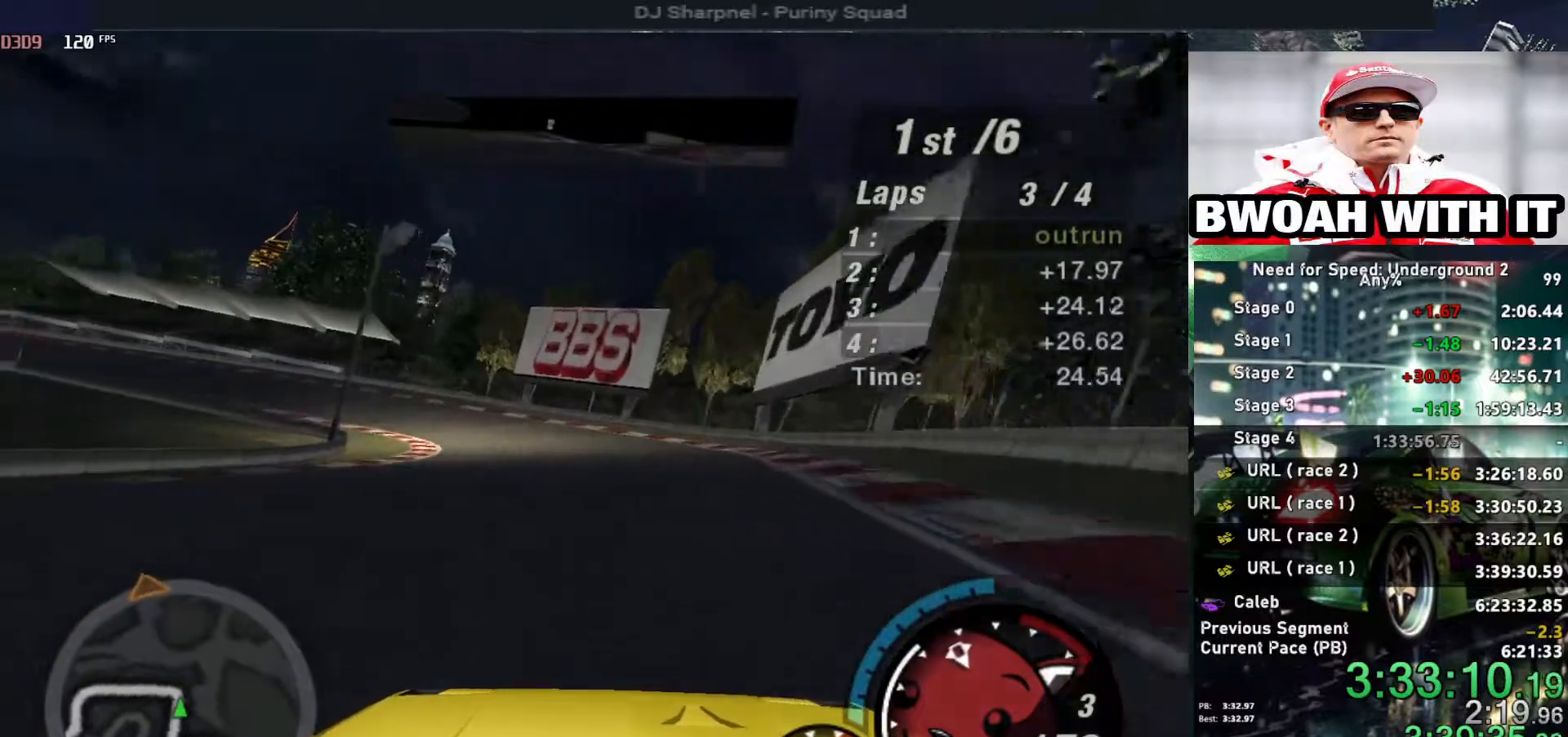
{"keys": ["left", "up"], "events": [[150, "left", "up"], [184, "left", "down"], [434, "left", "up"], [467, "left", "down"]]}
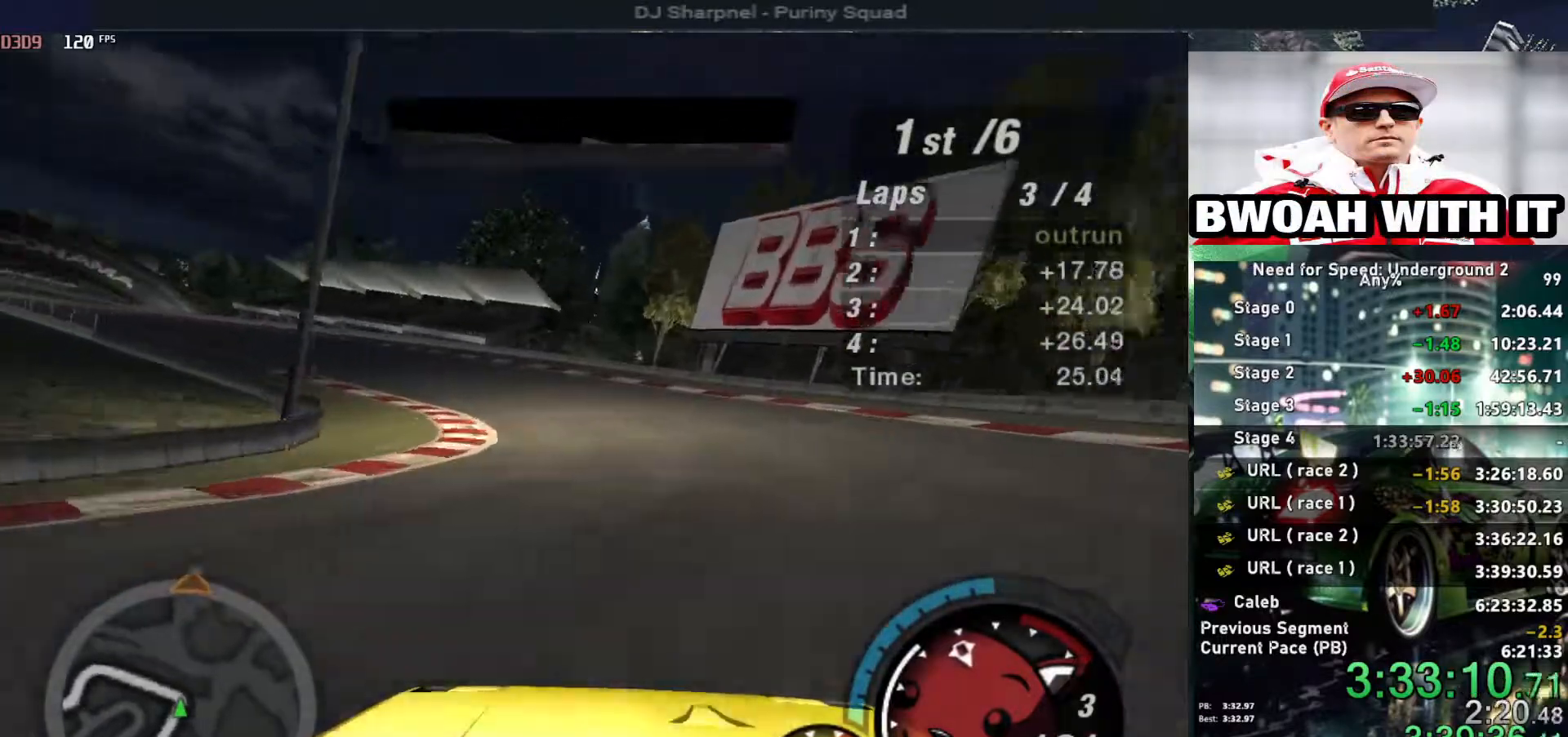
{"keys": ["up"], "events": [[350, "left", "up"]]}
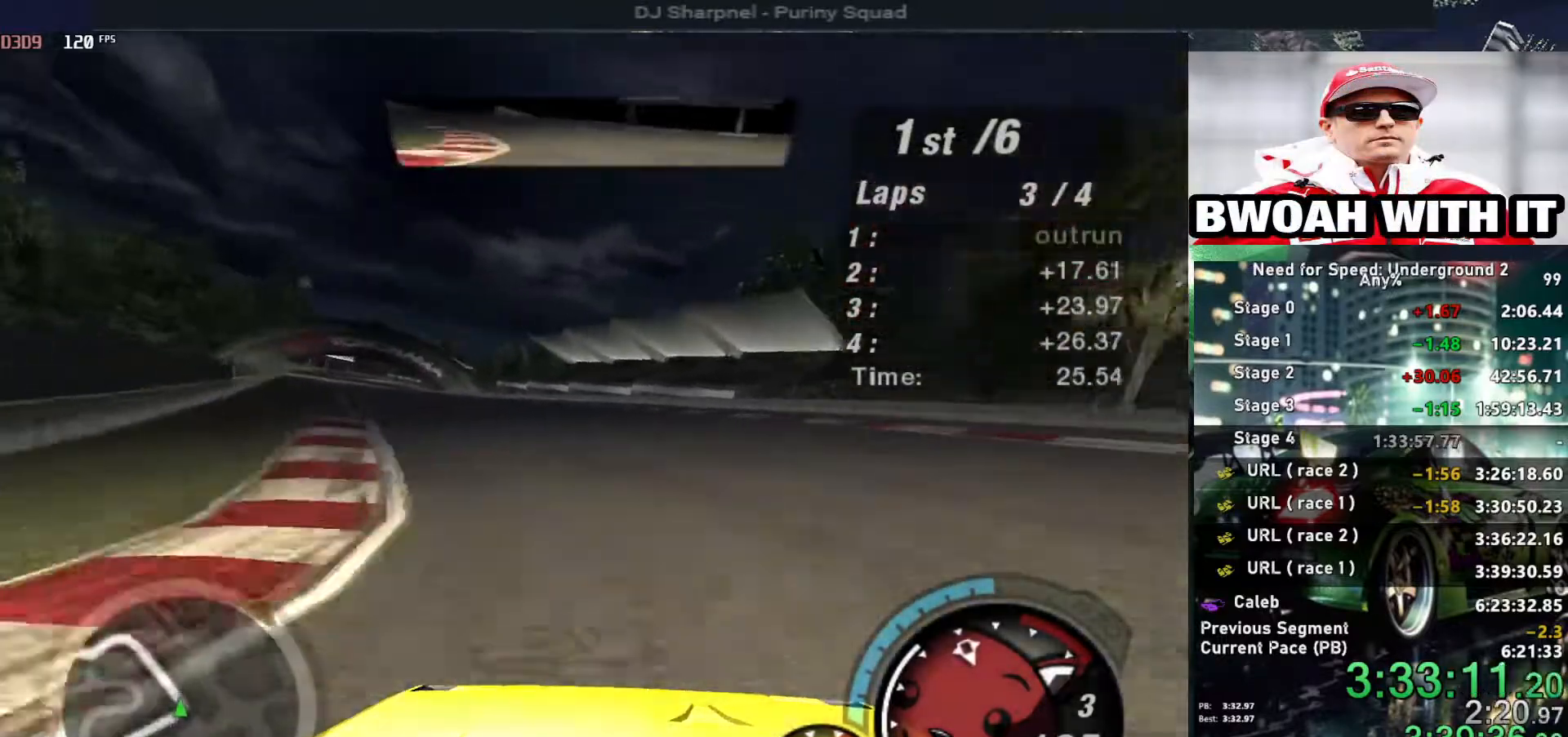
{"keys": ["left", "up"], "events": [[84, "left", "down"], [267, "left", "up"], [450, "left", "down"]]}
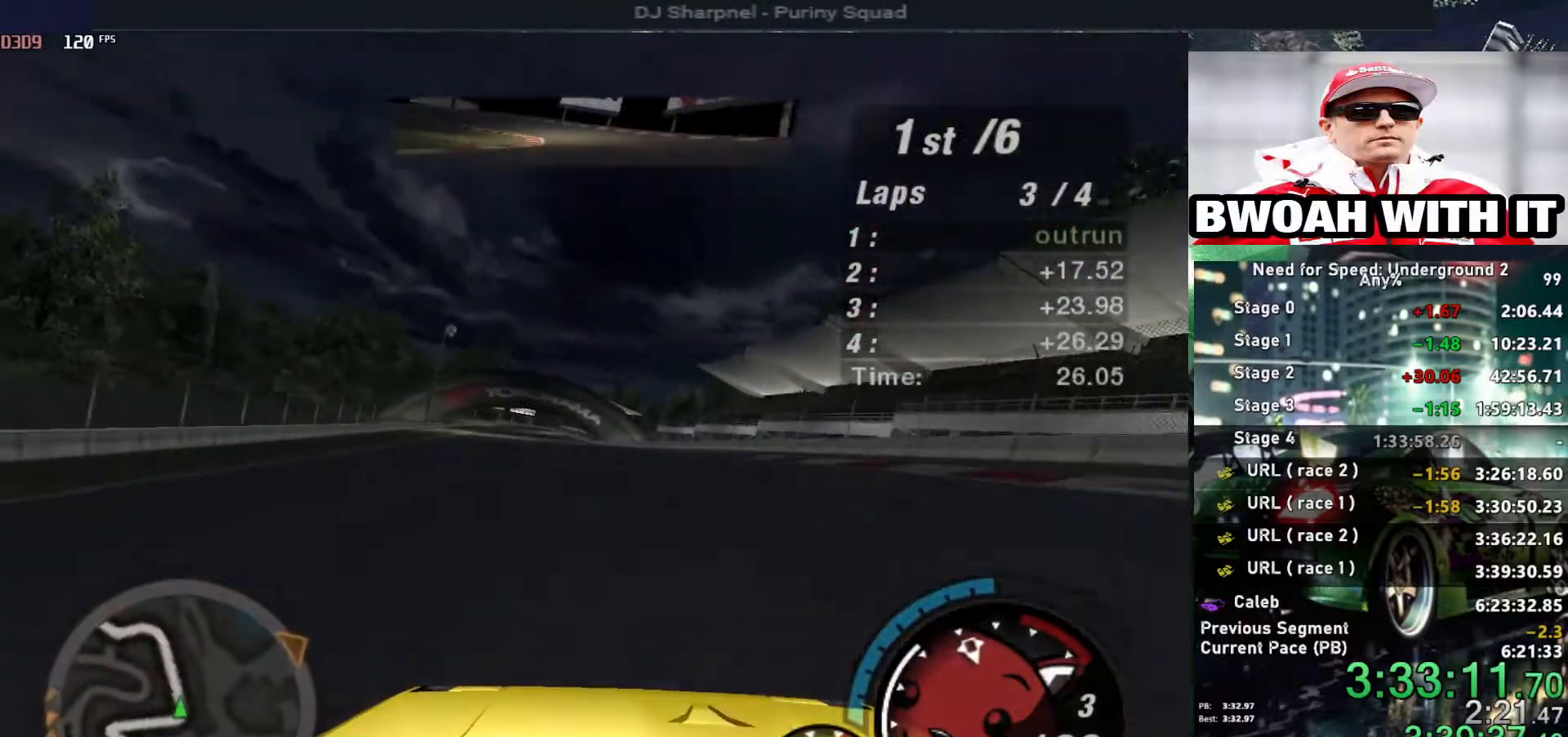
{"keys": ["up"], "events": [[50, "left", "up"]]}
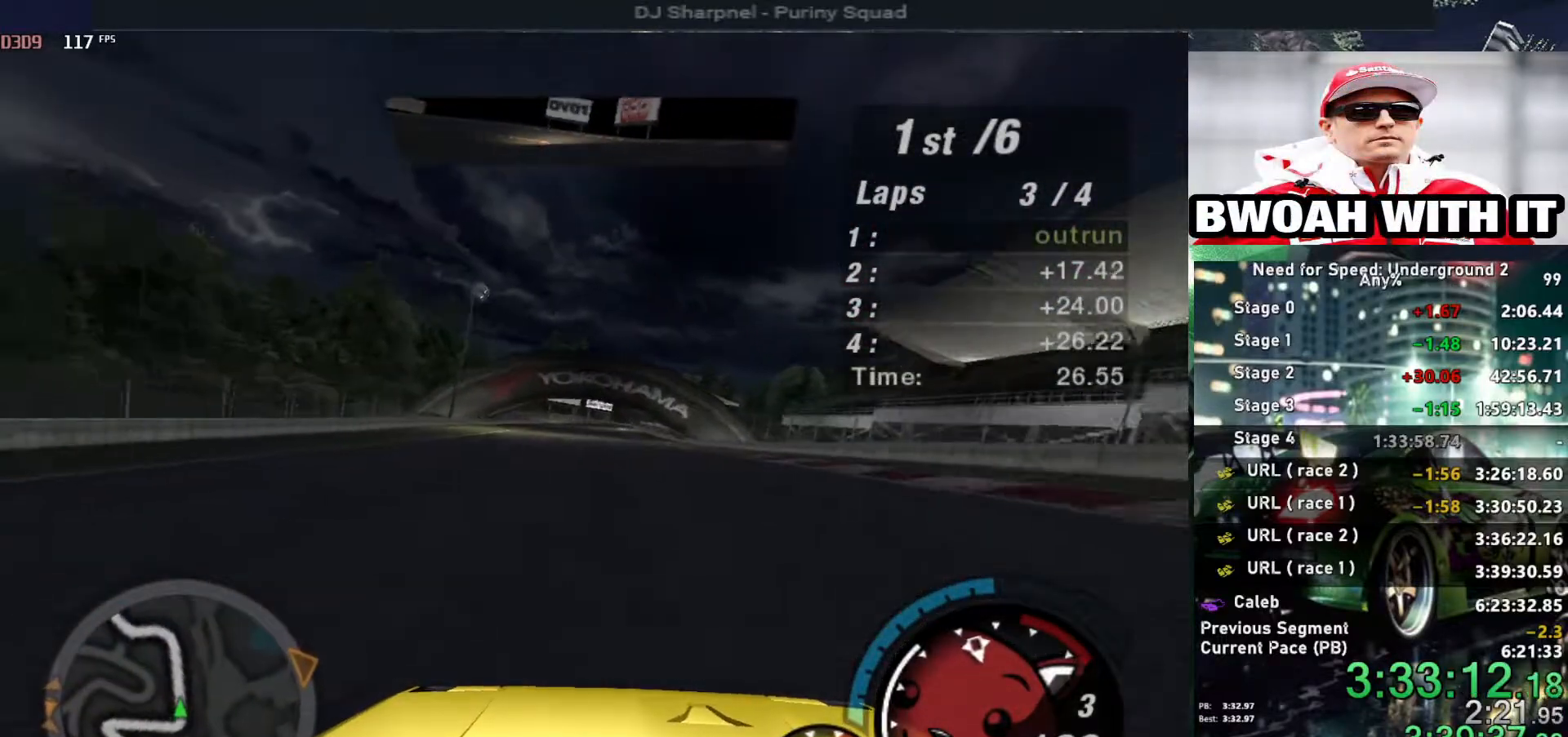
{"keys": ["up"], "events": []}
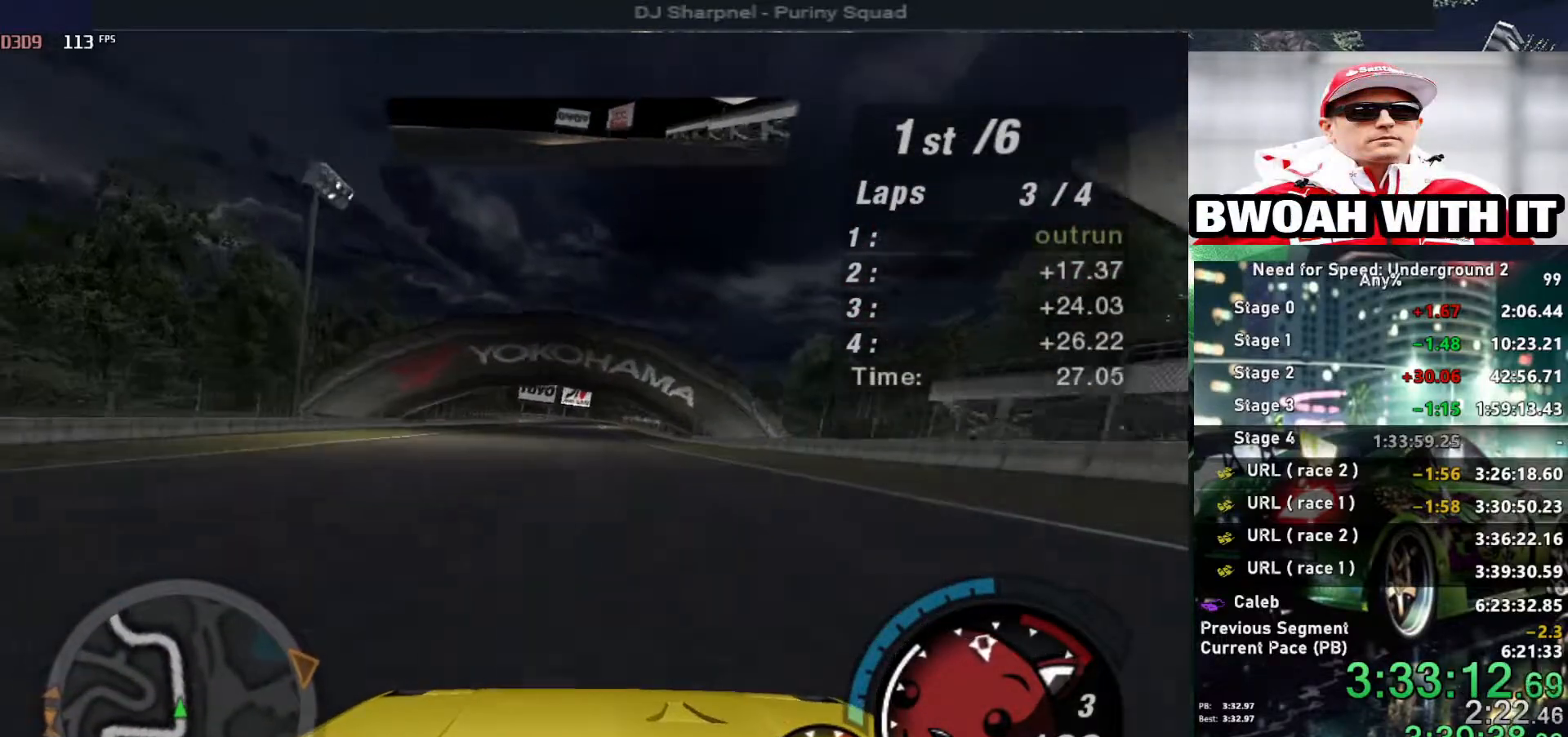
{"keys": ["up"], "events": [[34, "left", "down"], [100, "left", "up"]]}
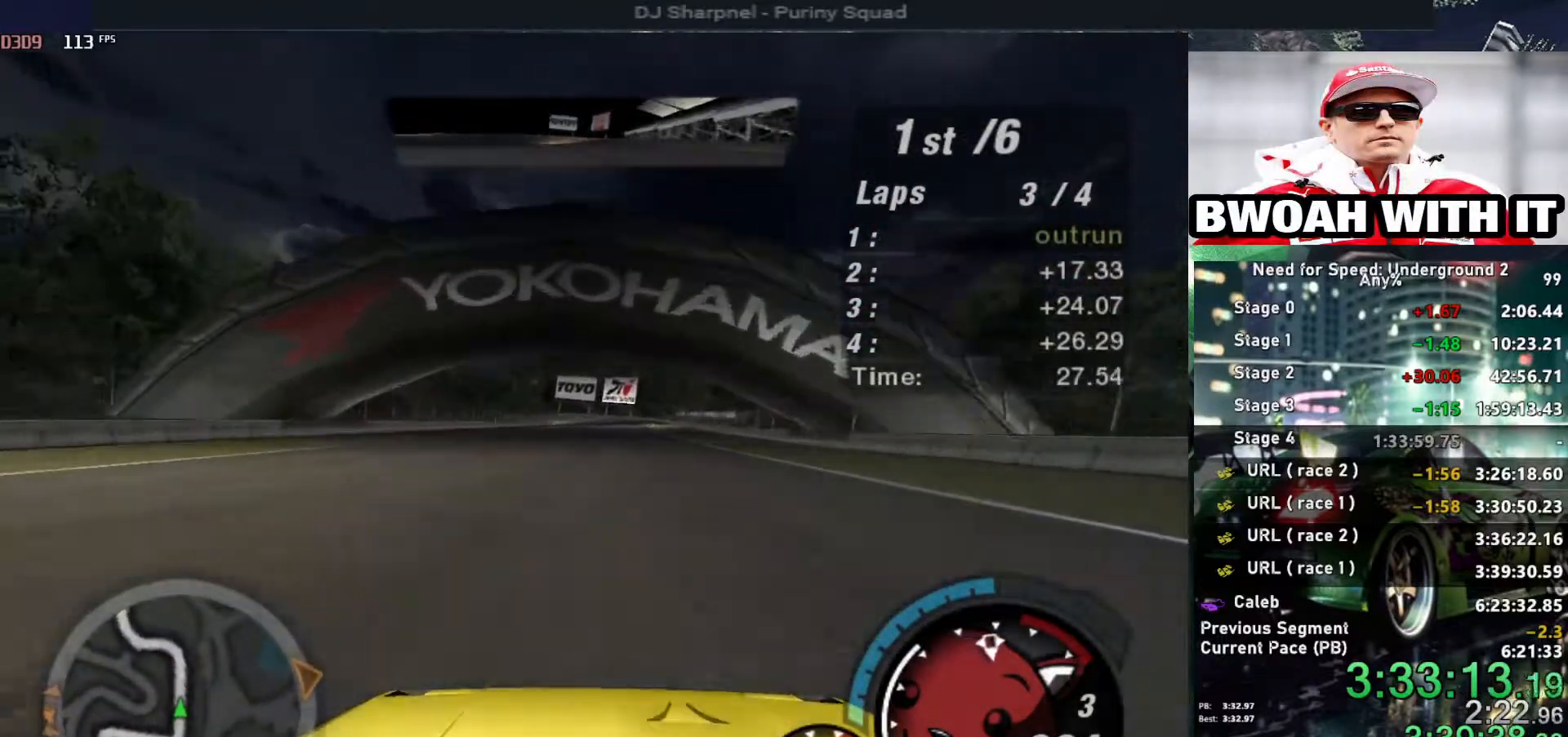
{"keys": ["up"], "events": [[150, "right", "down"], [234, "right", "up"]]}
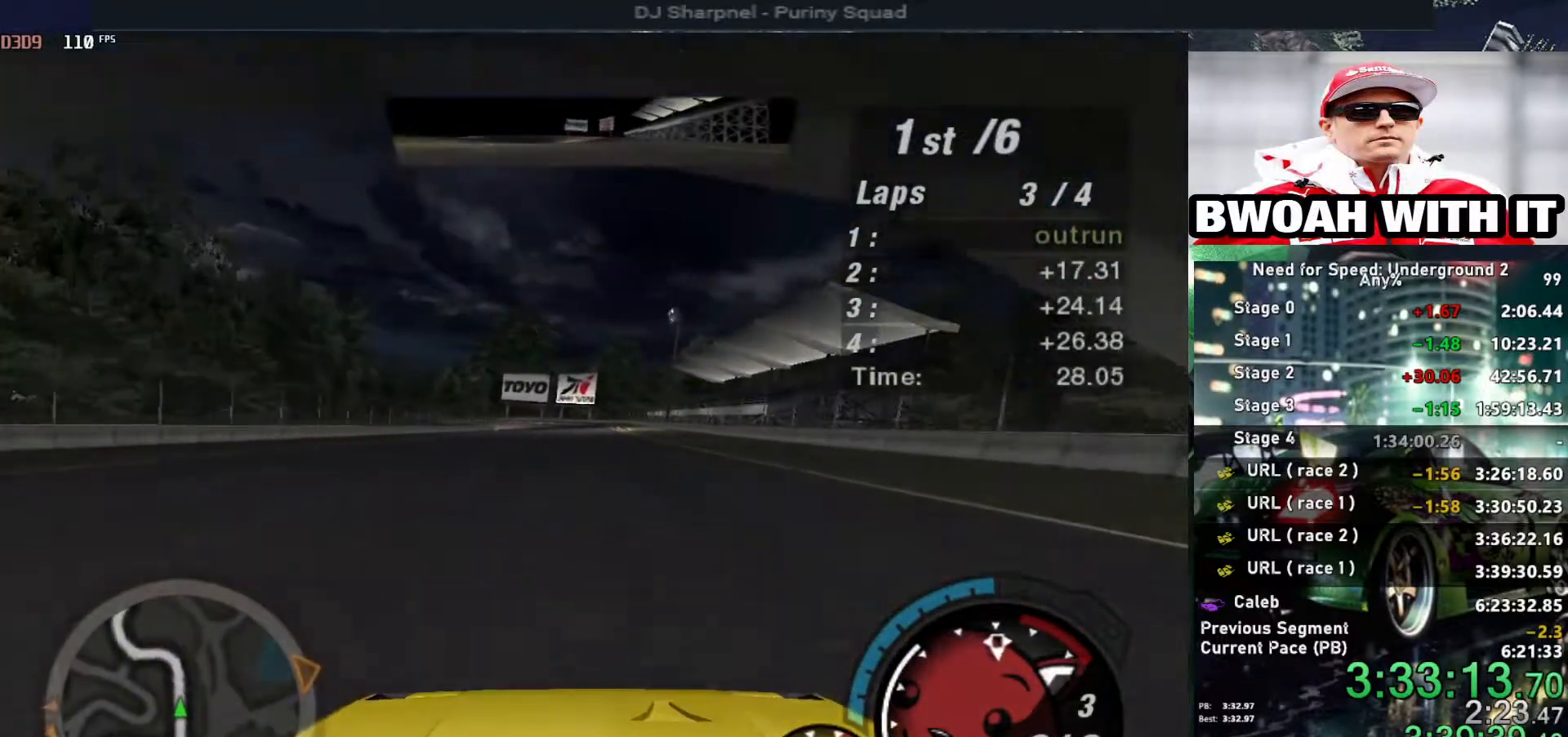
{"keys": ["up"], "events": []}
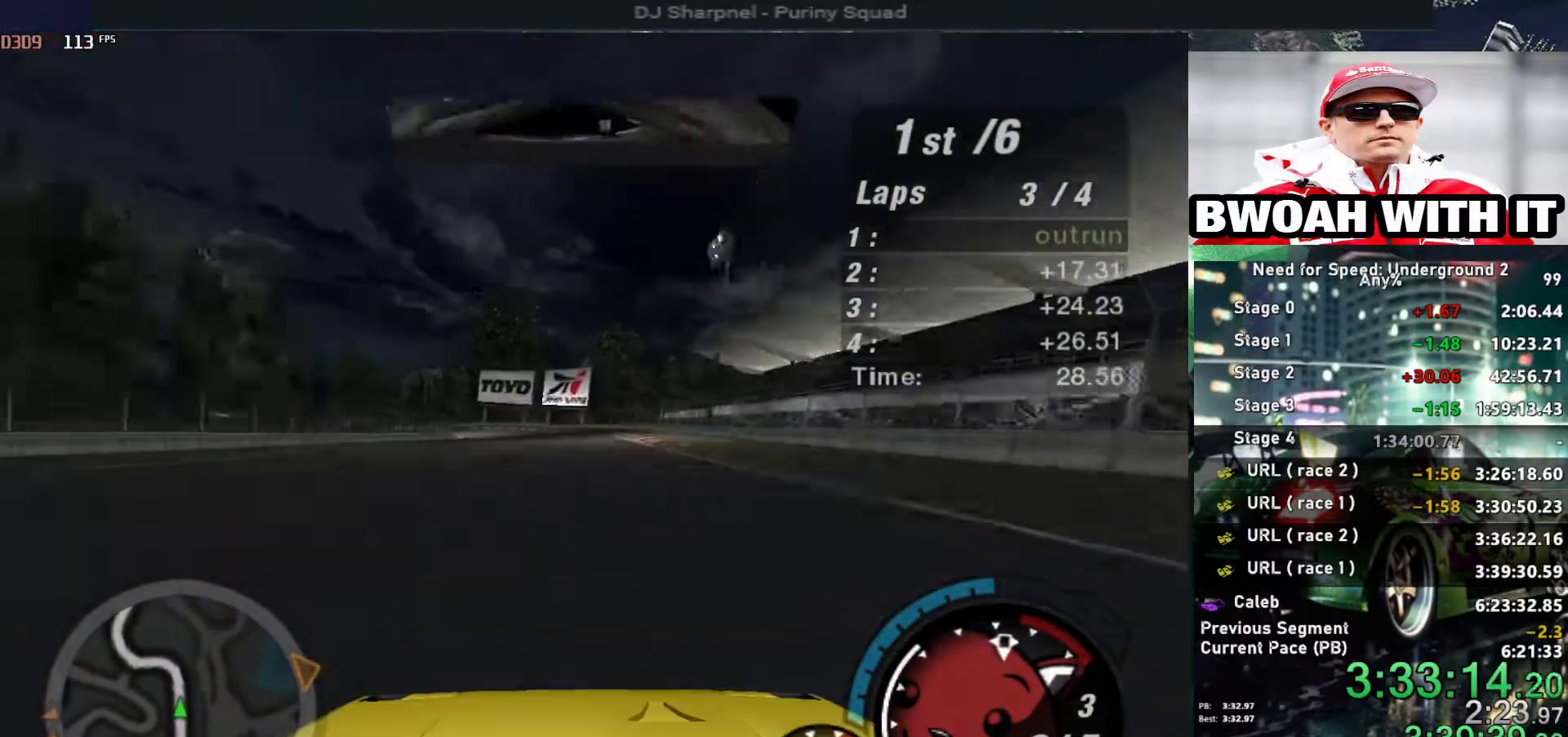
{"keys": ["up"], "events": []}
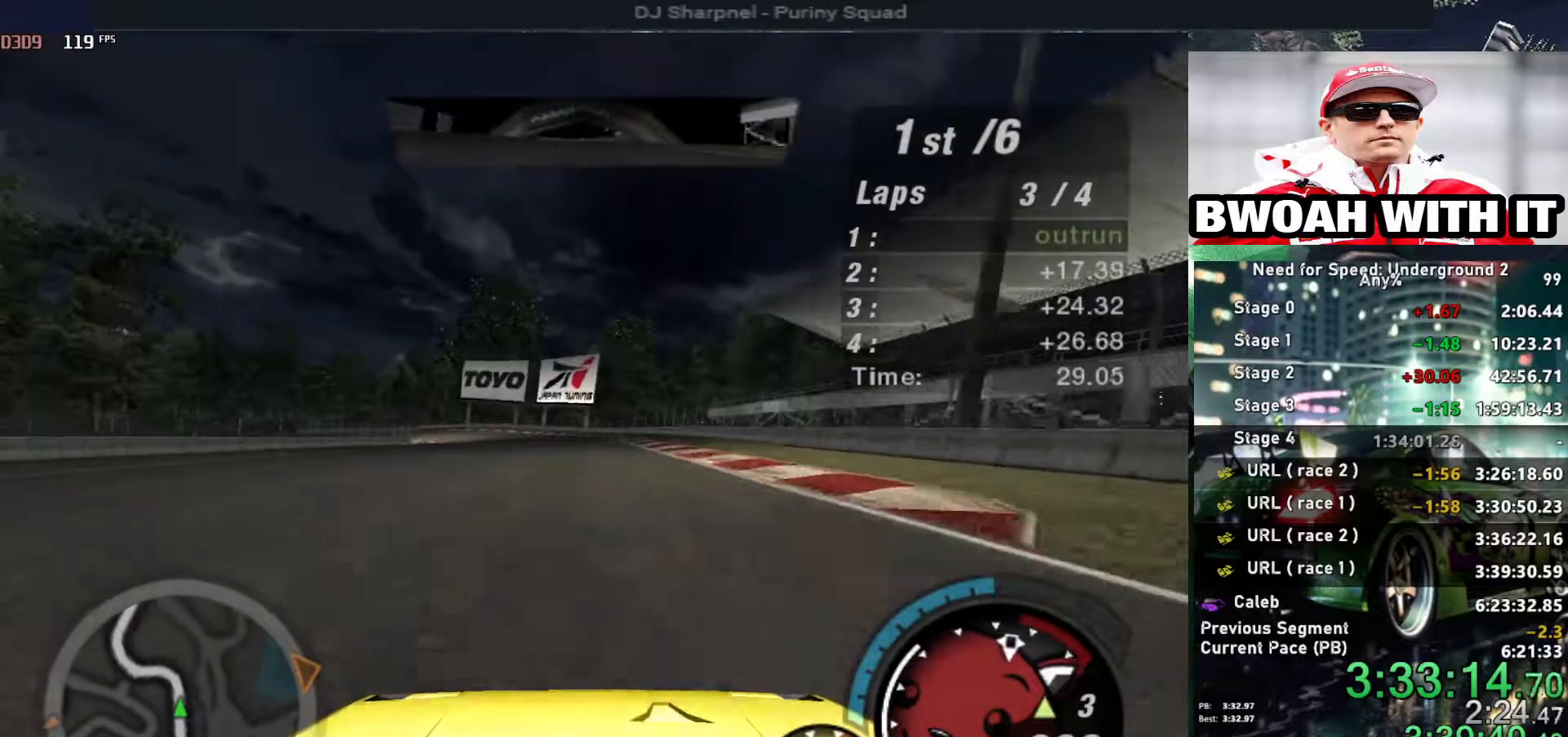
{"keys": ["up"], "events": [[334, "left", "down"], [467, "left", "up"]]}
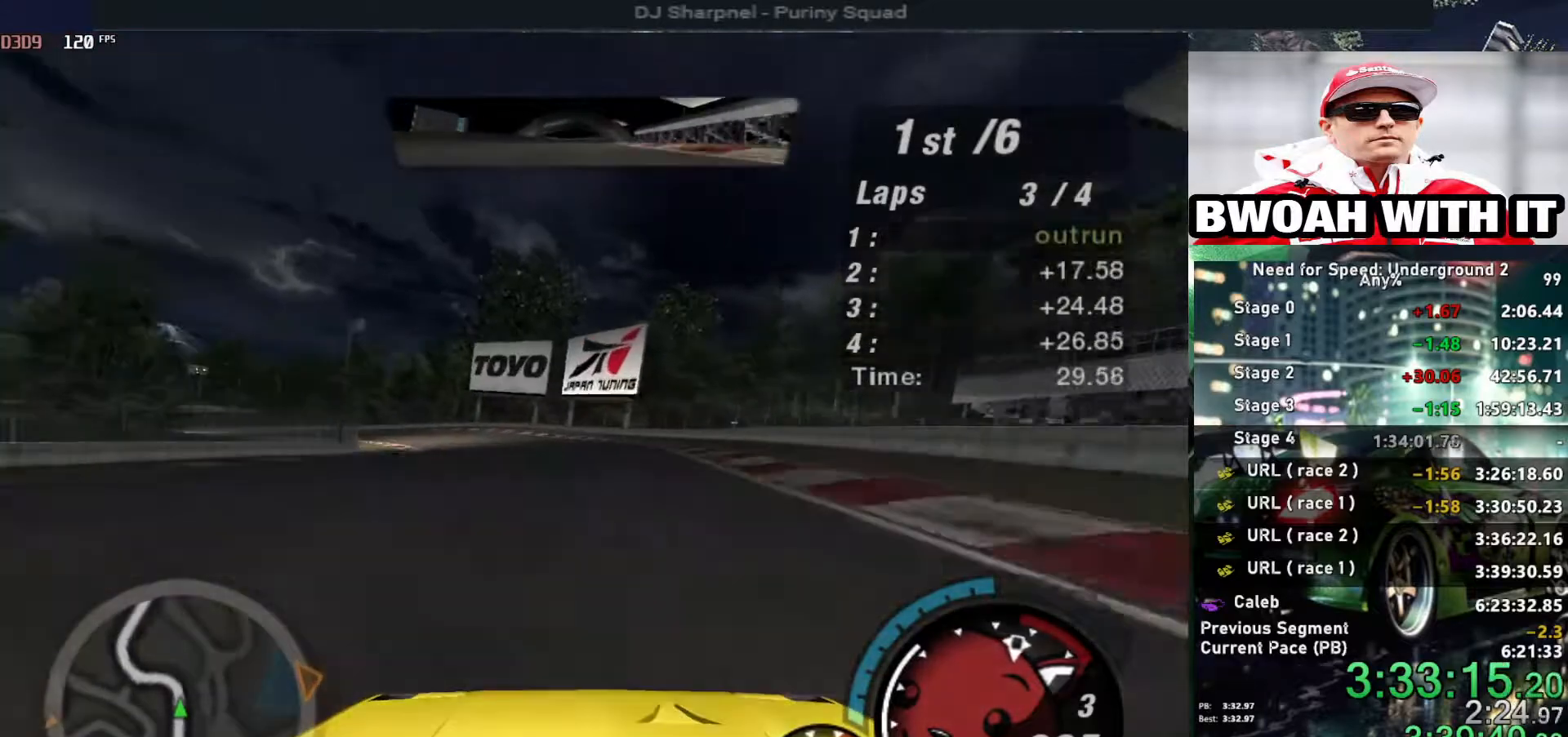
{"keys": ["left", "up"], "events": [[117, "left", "down"], [217, "left", "up"], [400, "left", "down"]]}
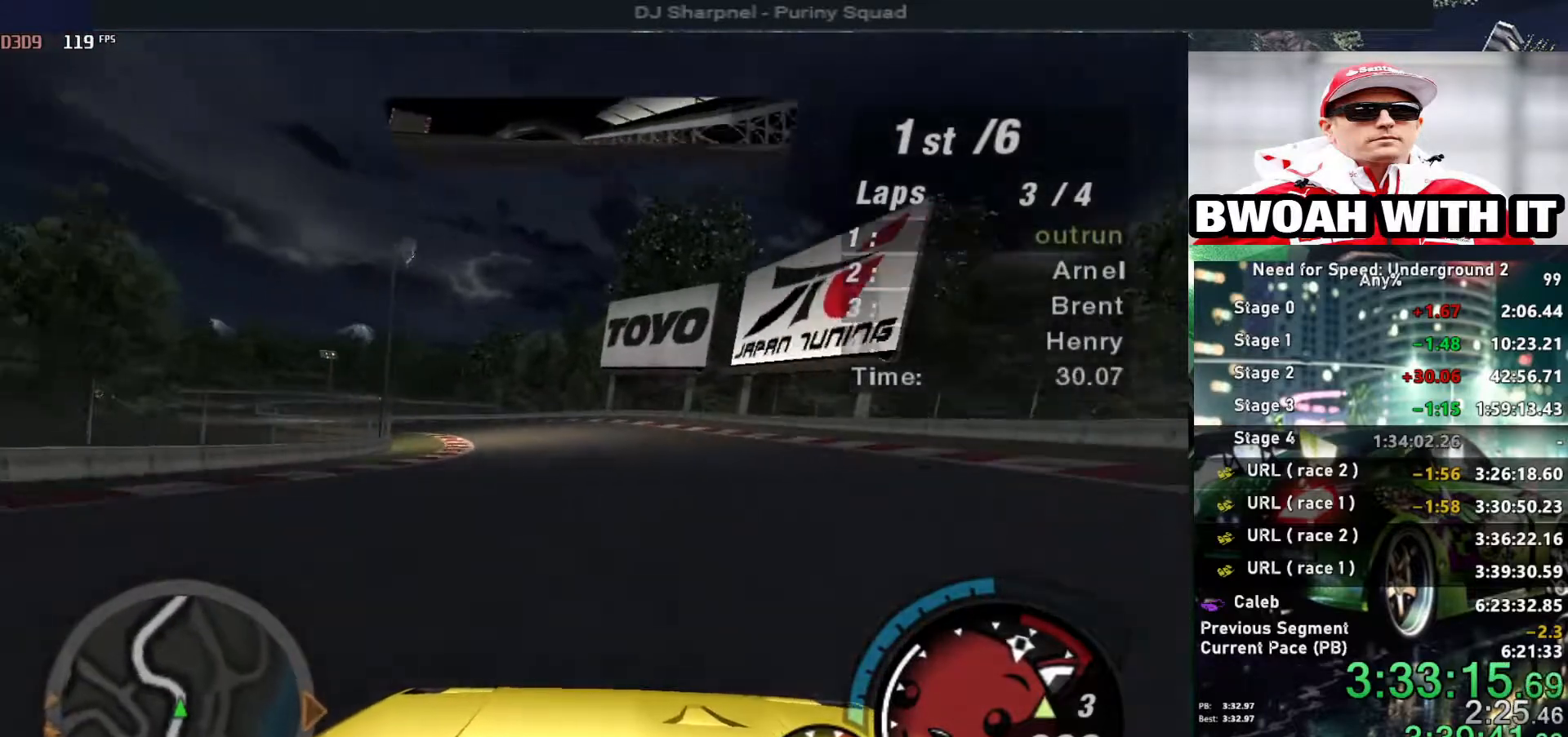
{"keys": ["left", "up"], "events": [[267, "left", "up"], [317, "left", "down"]]}
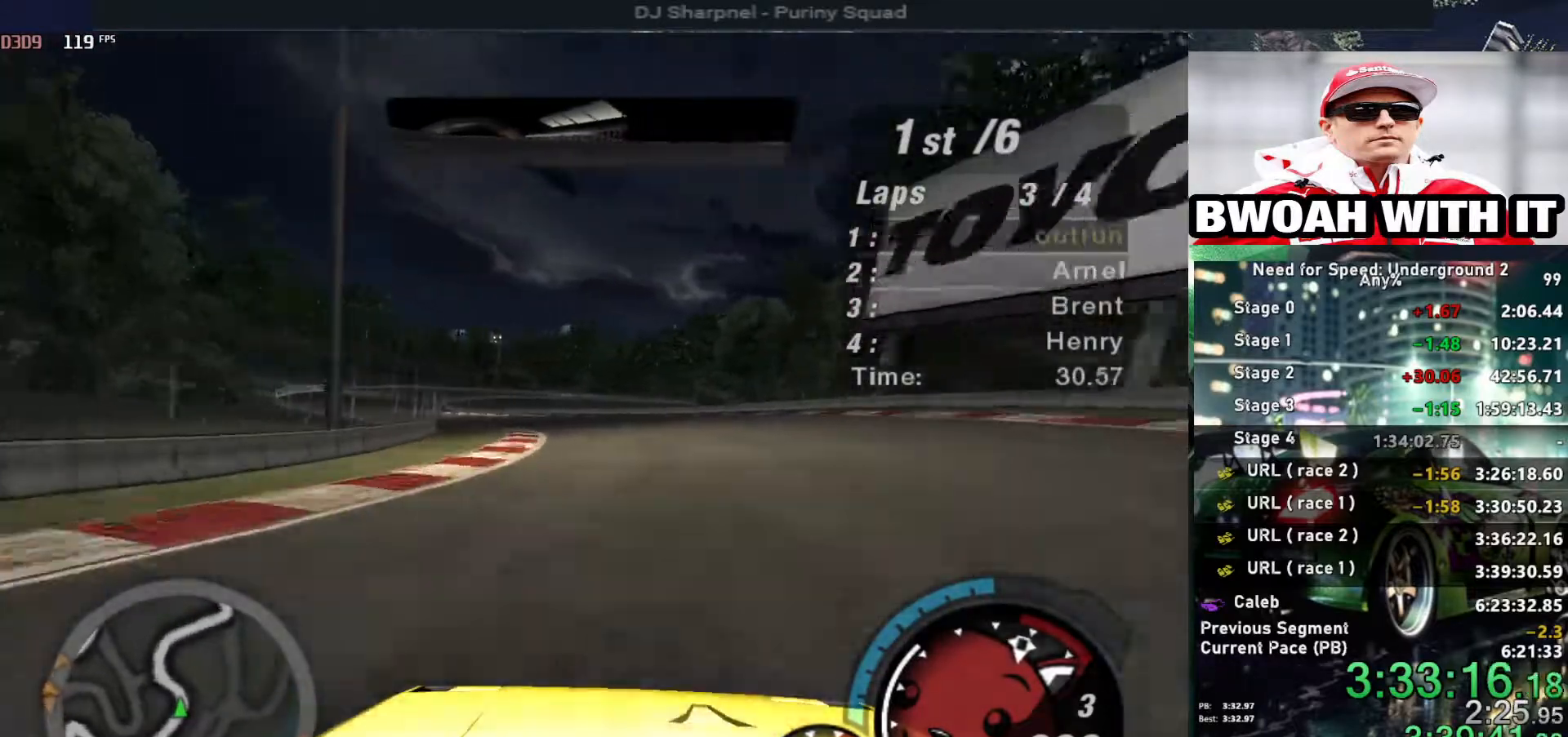
{"keys": ["up"], "events": [[200, "left", "up"], [284, "left", "down"], [467, "left", "up"]]}
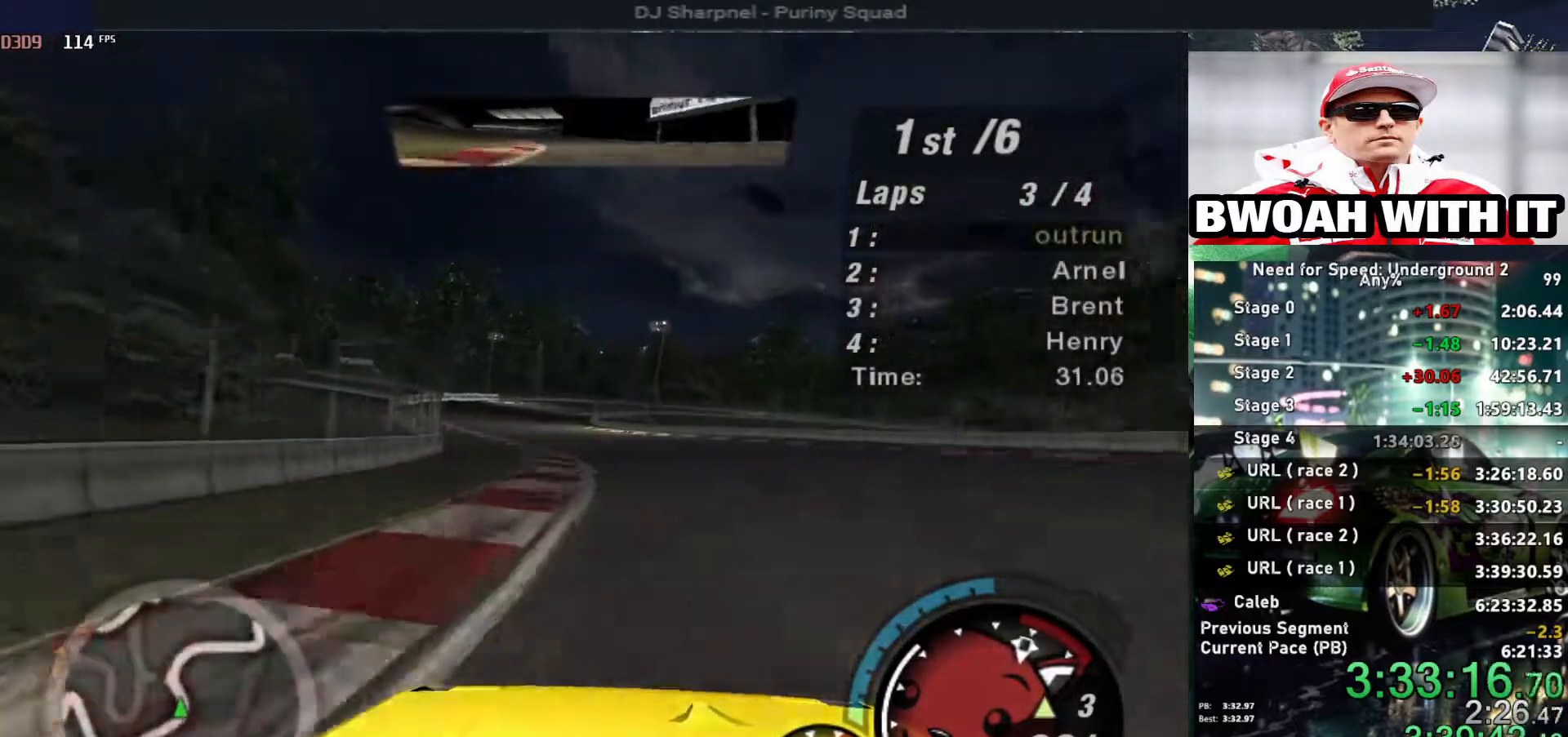
{"keys": ["up"], "events": [[117, "left", "down"], [250, "left", "up"], [300, "left", "down"], [400, "left", "up"]]}
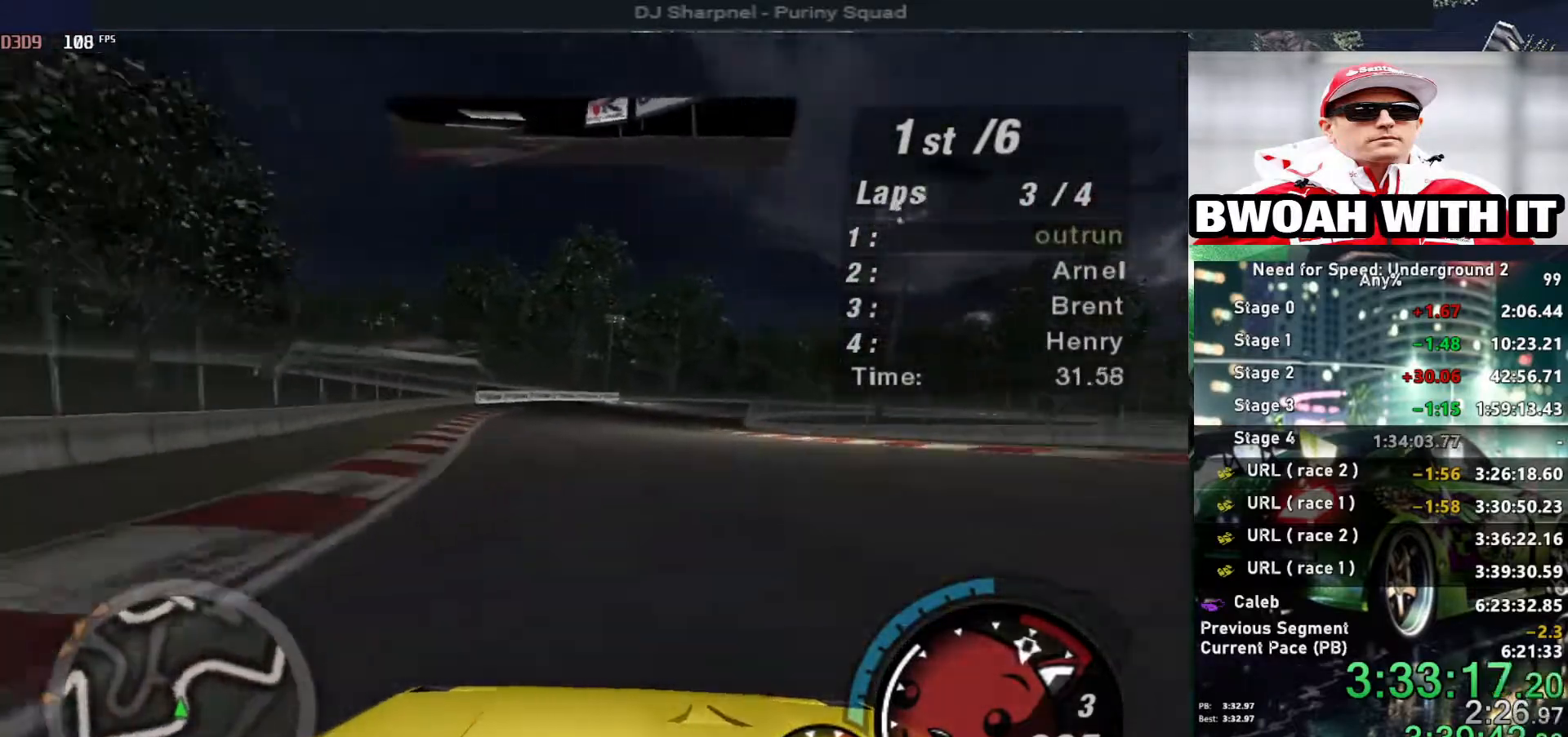
{"keys": ["up"], "events": [[317, "right", "down"], [417, "right", "up"], [417, "shift", "down"], [500, "shift", "up"]]}
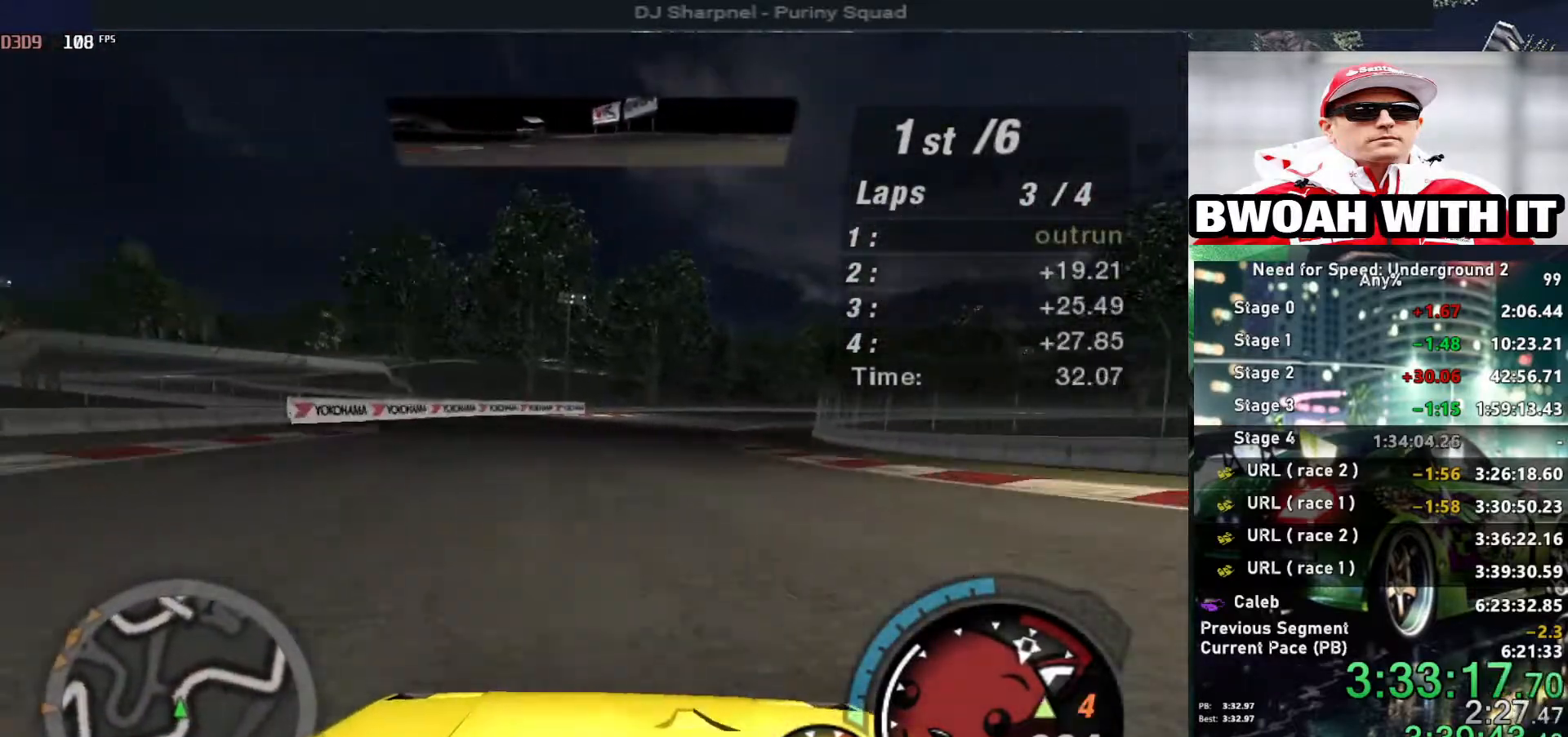
{"keys": ["right", "up"], "events": [[50, "right", "down"], [150, "right", "up"], [434, "right", "down"]]}
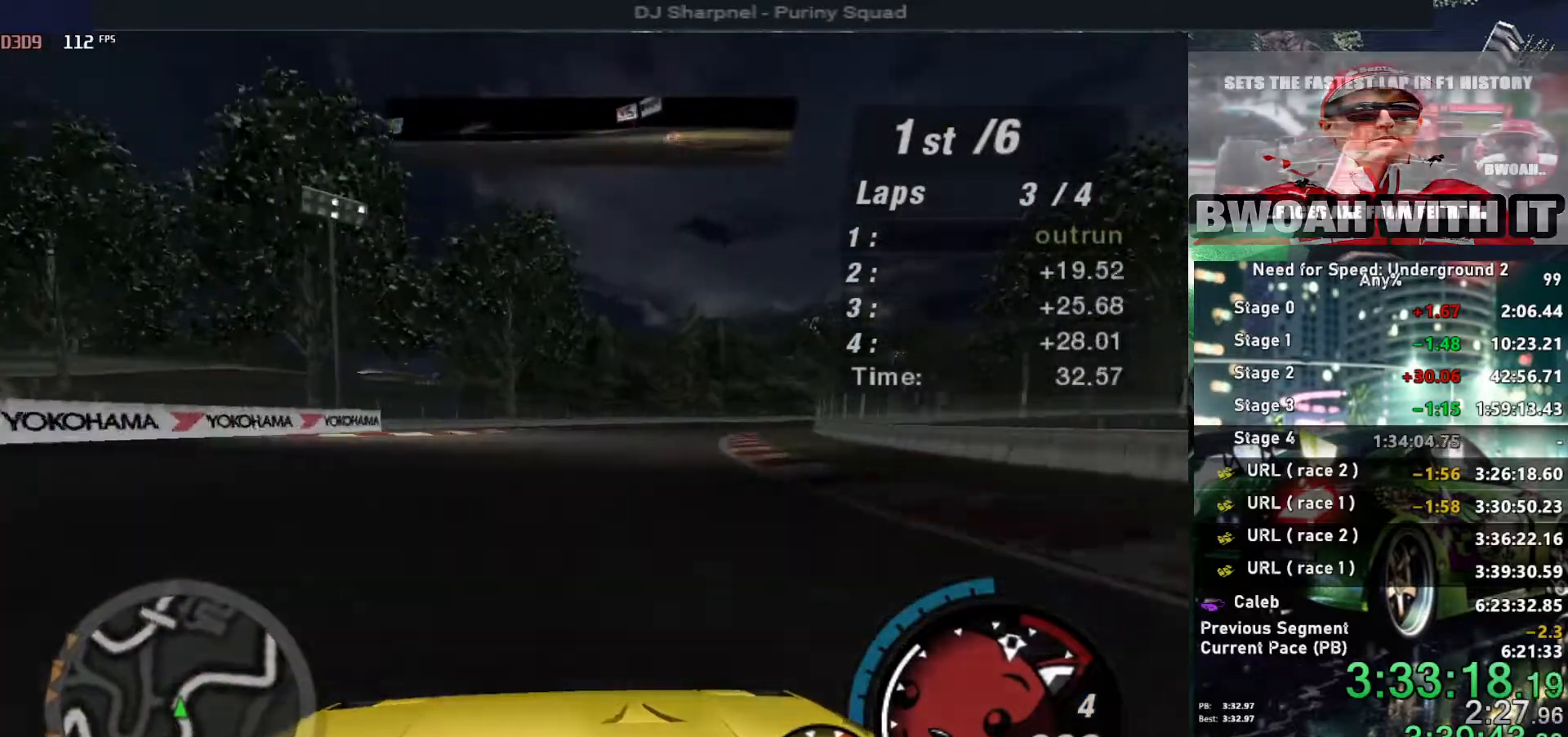
{"keys": ["right", "up"], "events": [[67, "right", "up"], [117, "right", "down"], [300, "right", "up"], [484, "right", "down"]]}
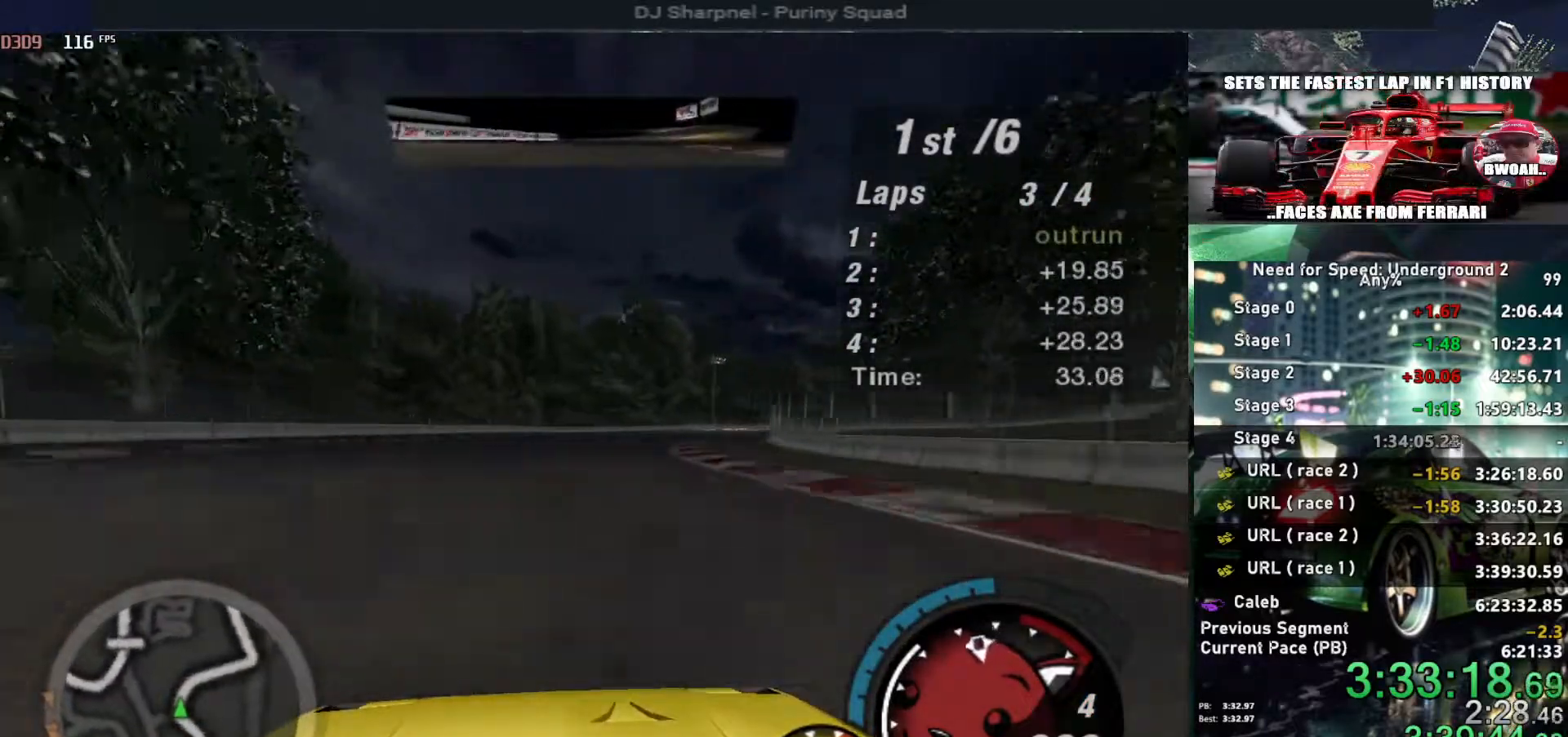
{"keys": ["right", "up"], "events": [[217, "right", "up"], [267, "right", "down"]]}
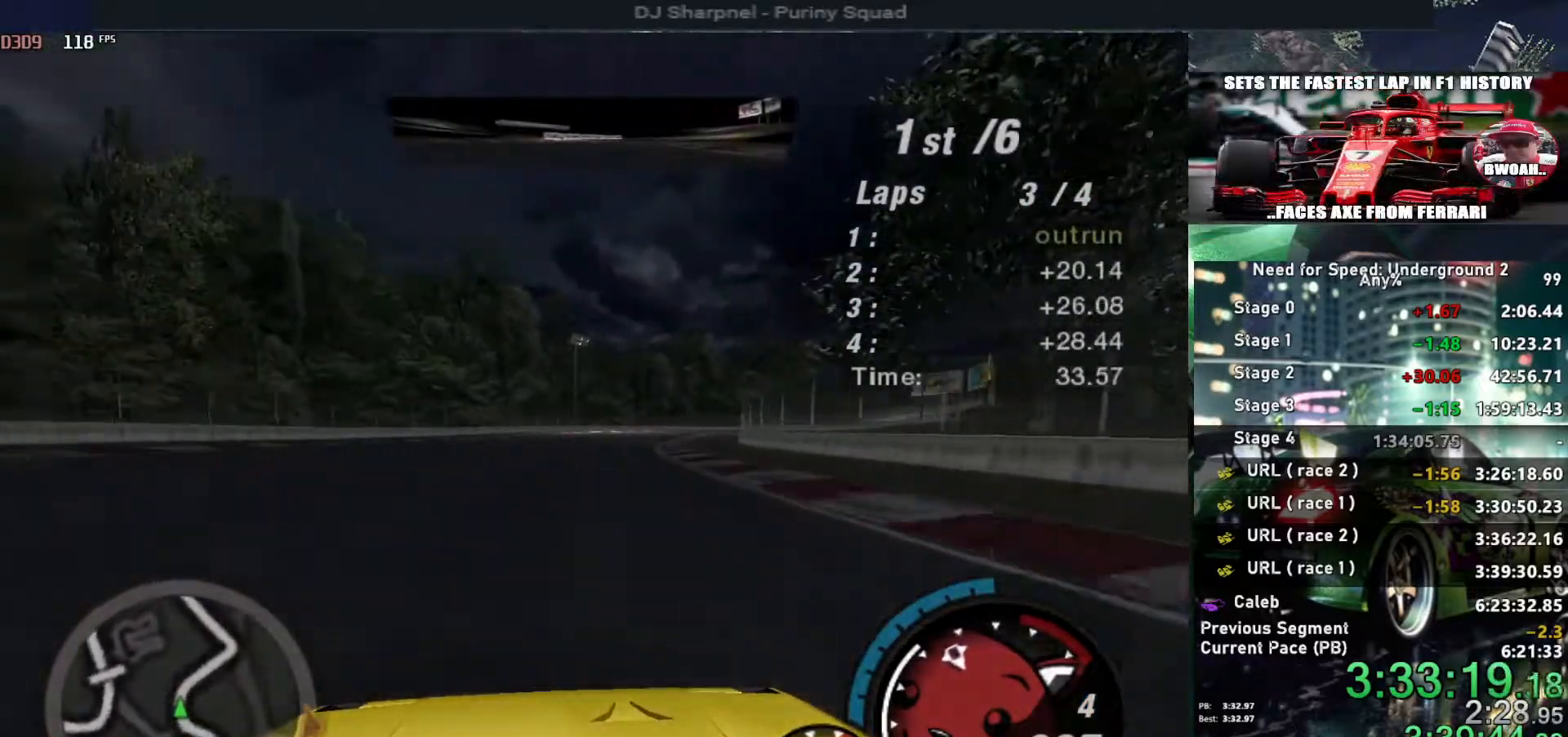
{"keys": ["up"], "events": [[17, "right", "up"], [100, "right", "down"], [284, "right", "up"]]}